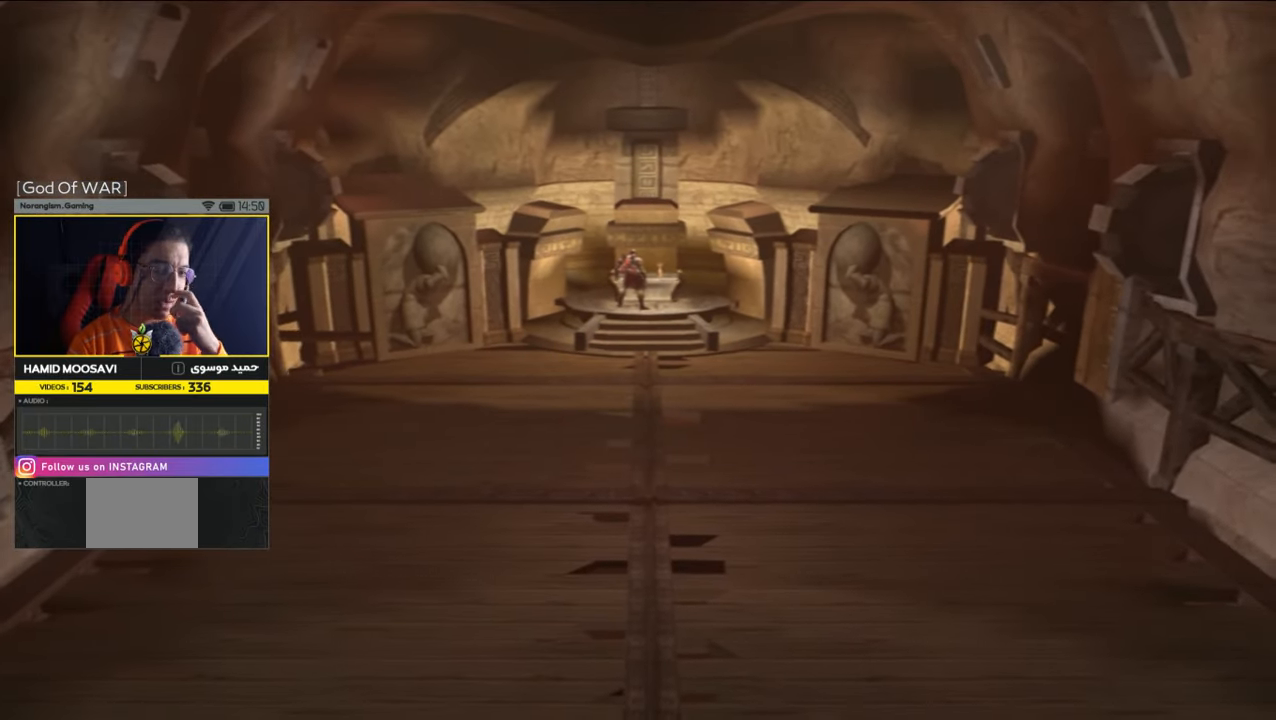
Gameplay with a controller (PlayStation layout); each line is a JSON object with the inputs held at the frame after it. "events" lists button and stick changes between this image and that frame as [ms after this image, input, new state], when the widget could be followed in between.
{"buttons": [], "left_stick": "down", "right_stick": "center", "events": [[317, "left_stick", "down"]]}
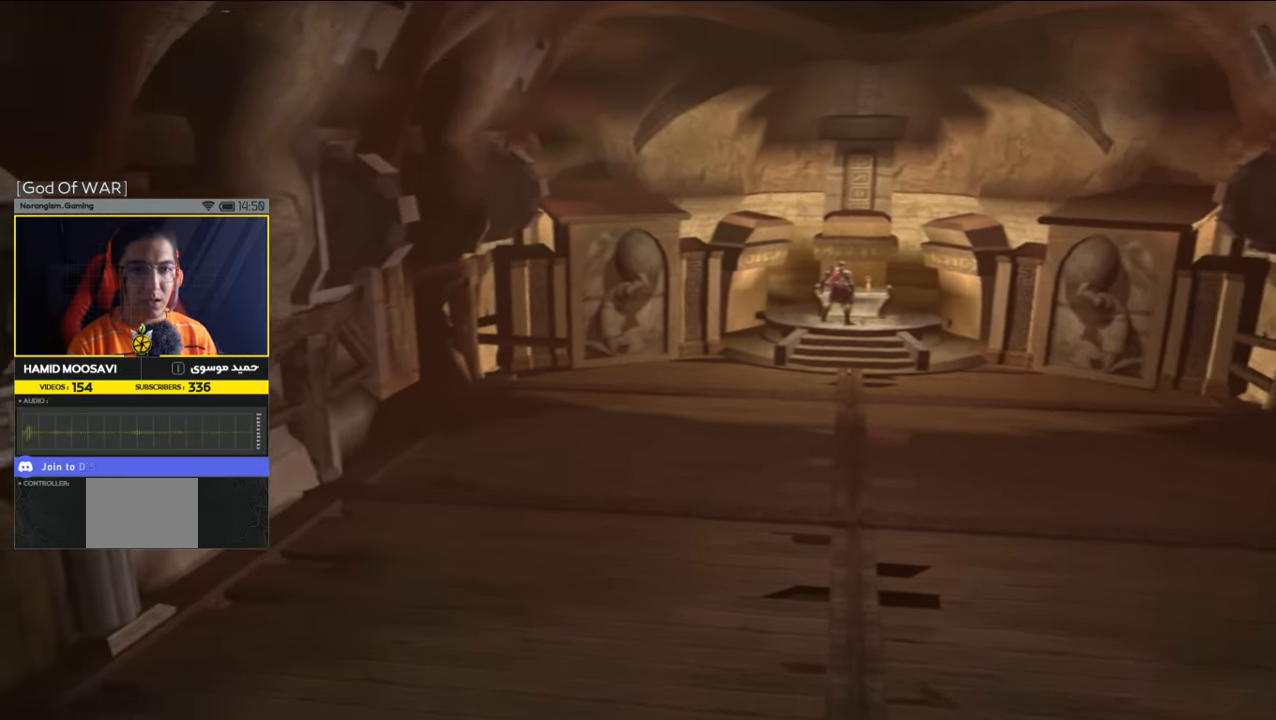
{"buttons": [], "left_stick": "center", "right_stick": "center", "events": [[117, "left_stick", "center"]]}
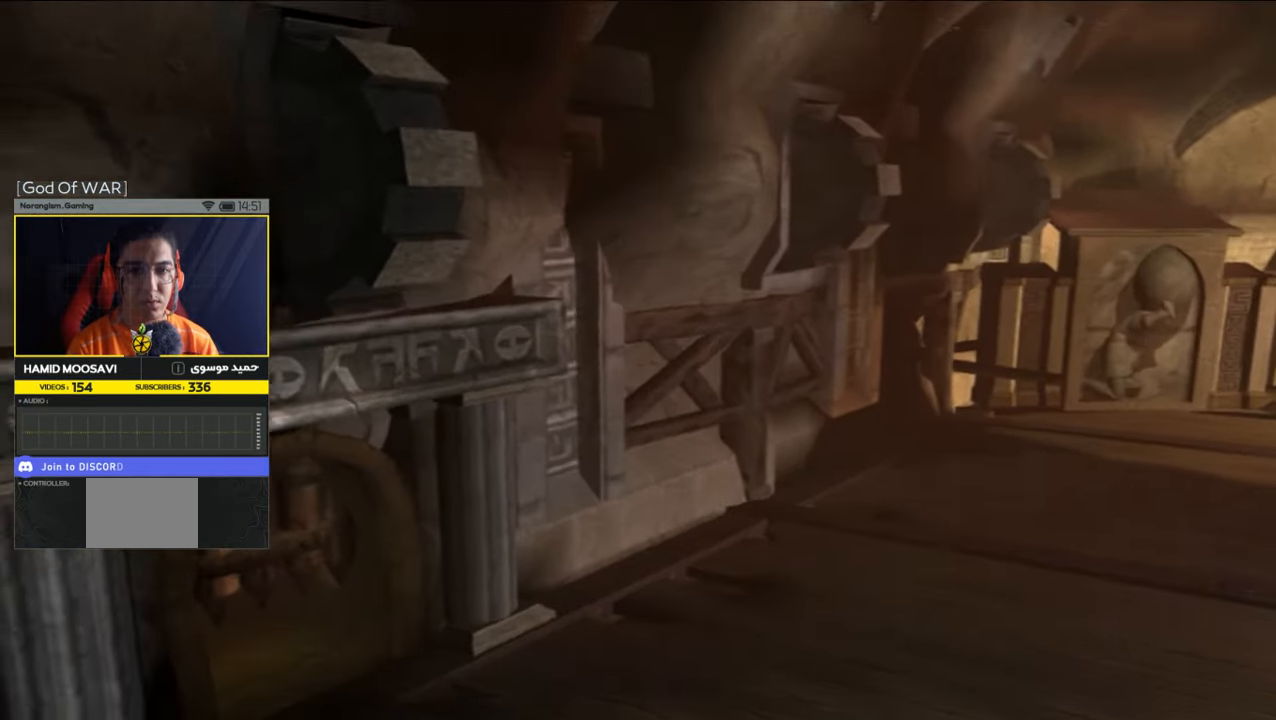
{"buttons": [], "left_stick": "center", "right_stick": "center", "events": []}
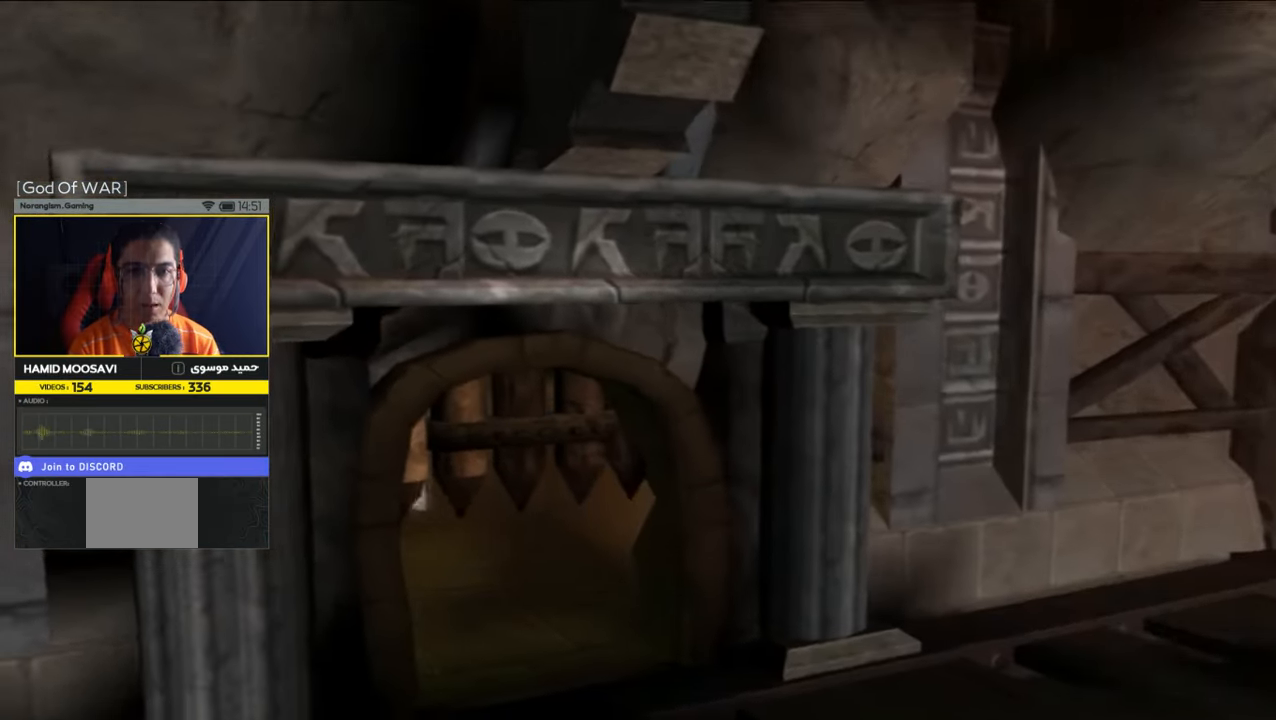
{"buttons": [], "left_stick": "center", "right_stick": "center", "events": []}
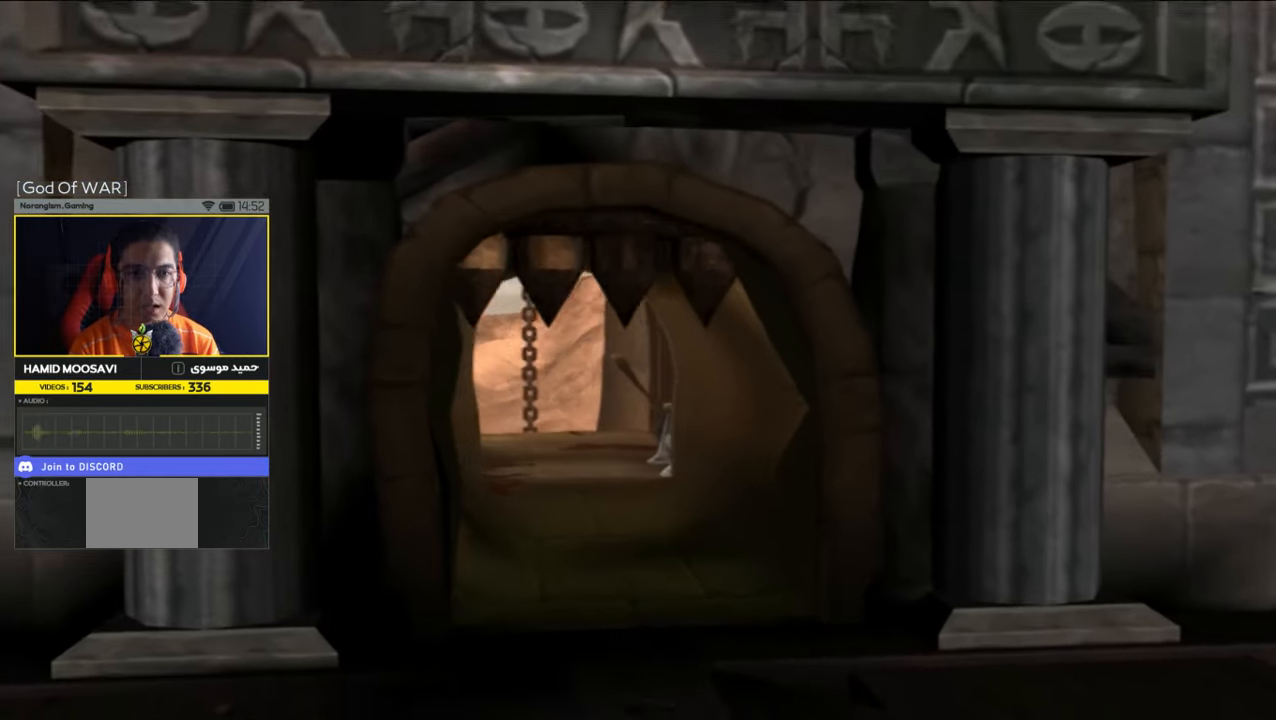
{"buttons": [], "left_stick": "center", "right_stick": "center", "events": []}
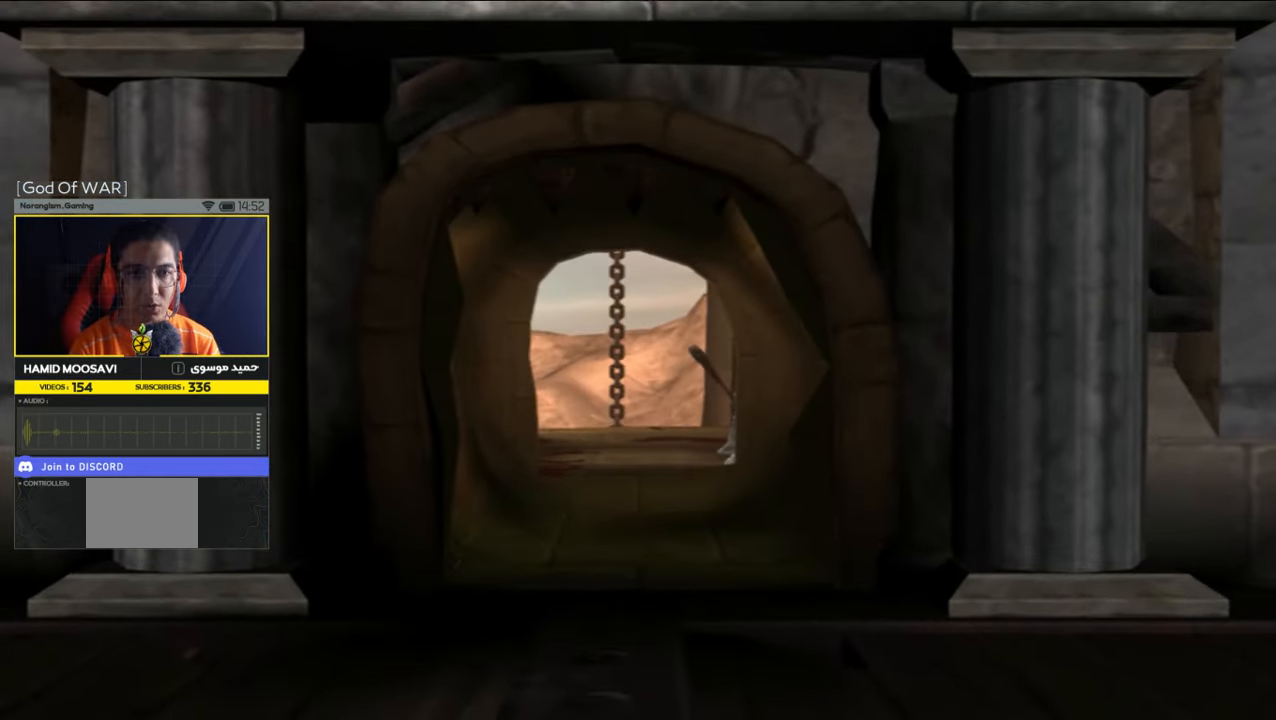
{"buttons": [], "left_stick": "down", "right_stick": "center", "events": [[283, "left_stick", "down"]]}
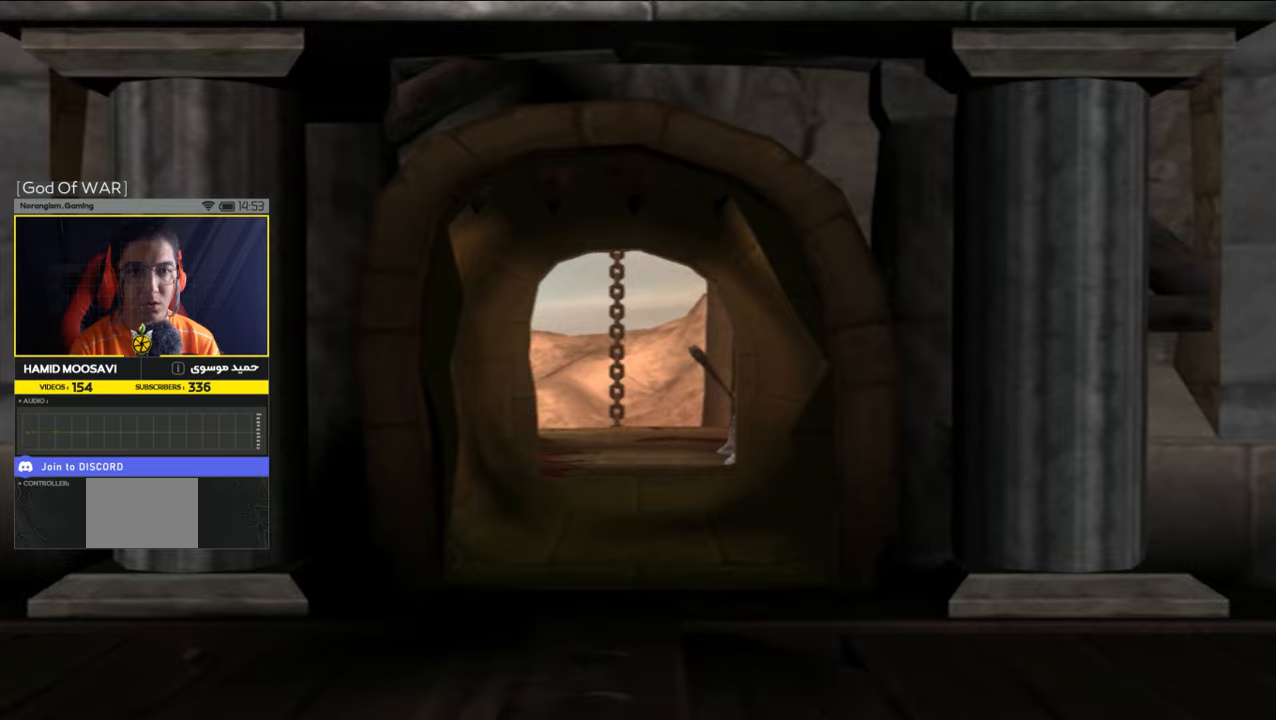
{"buttons": [], "left_stick": "down", "right_stick": "center", "events": []}
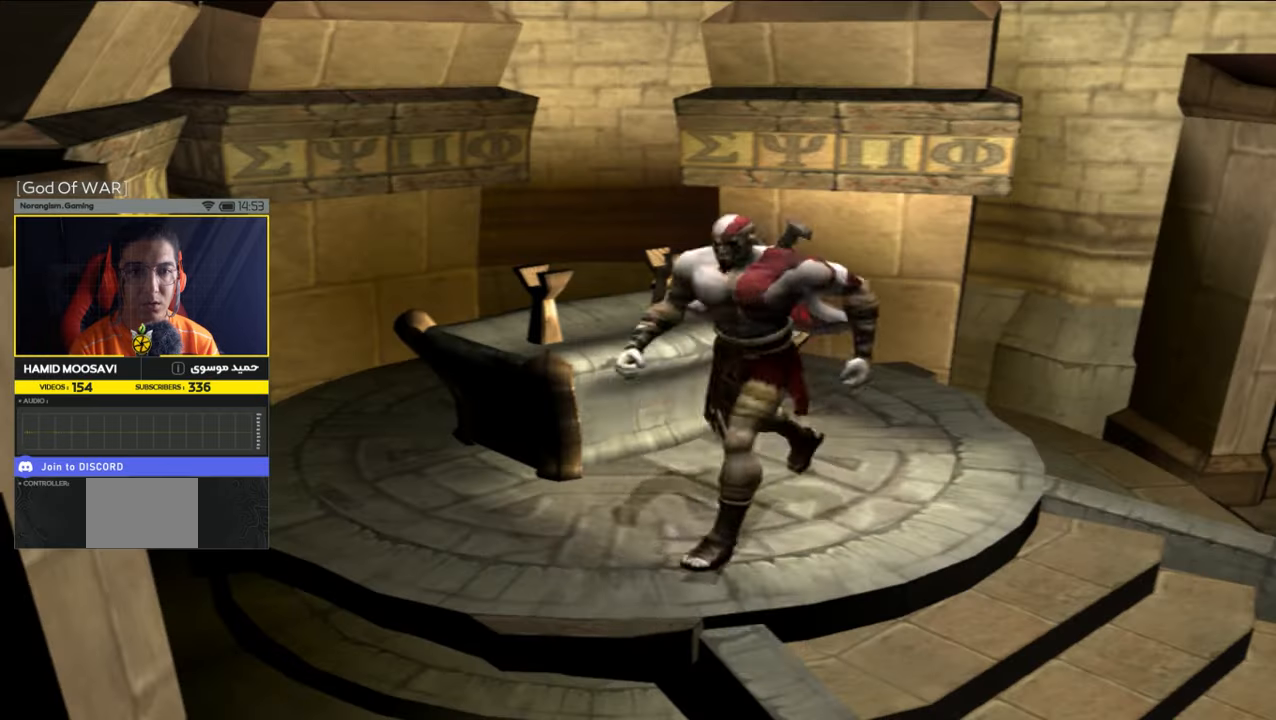
{"buttons": [], "left_stick": "down", "right_stick": "center", "events": []}
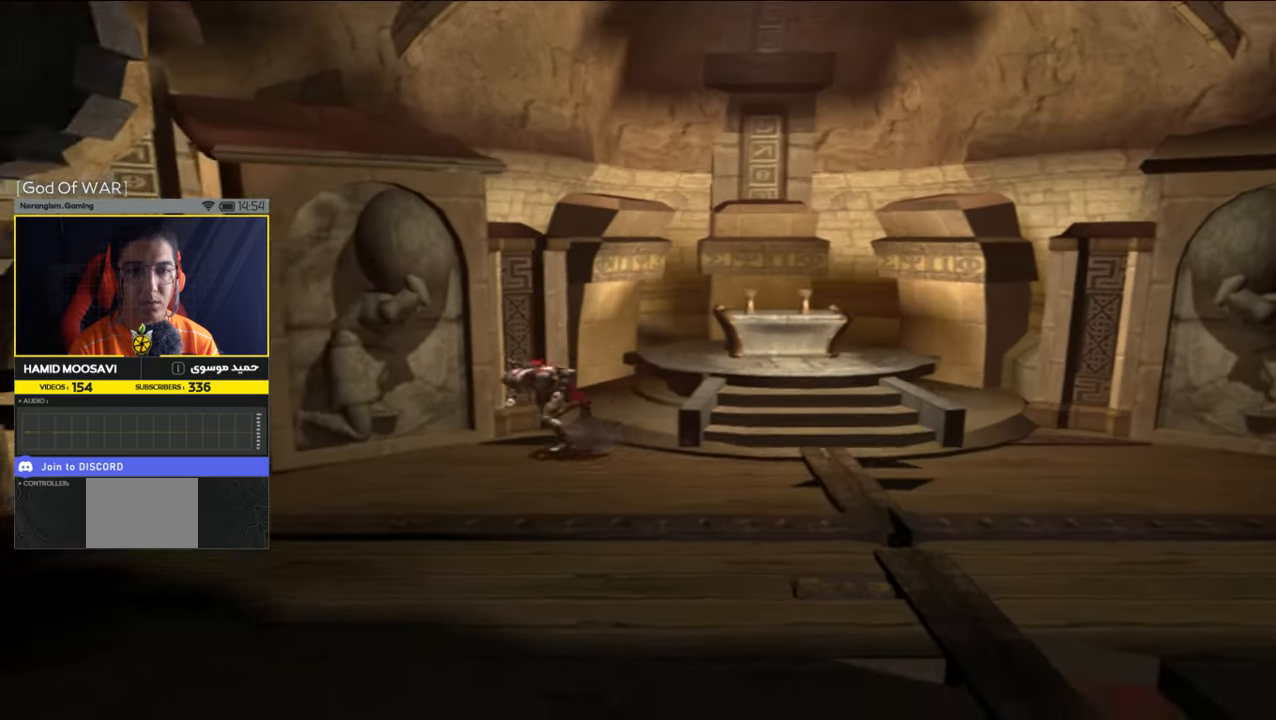
{"buttons": ["R2"], "left_stick": "down-right", "right_stick": "center", "events": [[50, "right_stick", "down"], [183, "right_stick", "center"], [350, "R2", "down"], [383, "left_stick", "down-right"]]}
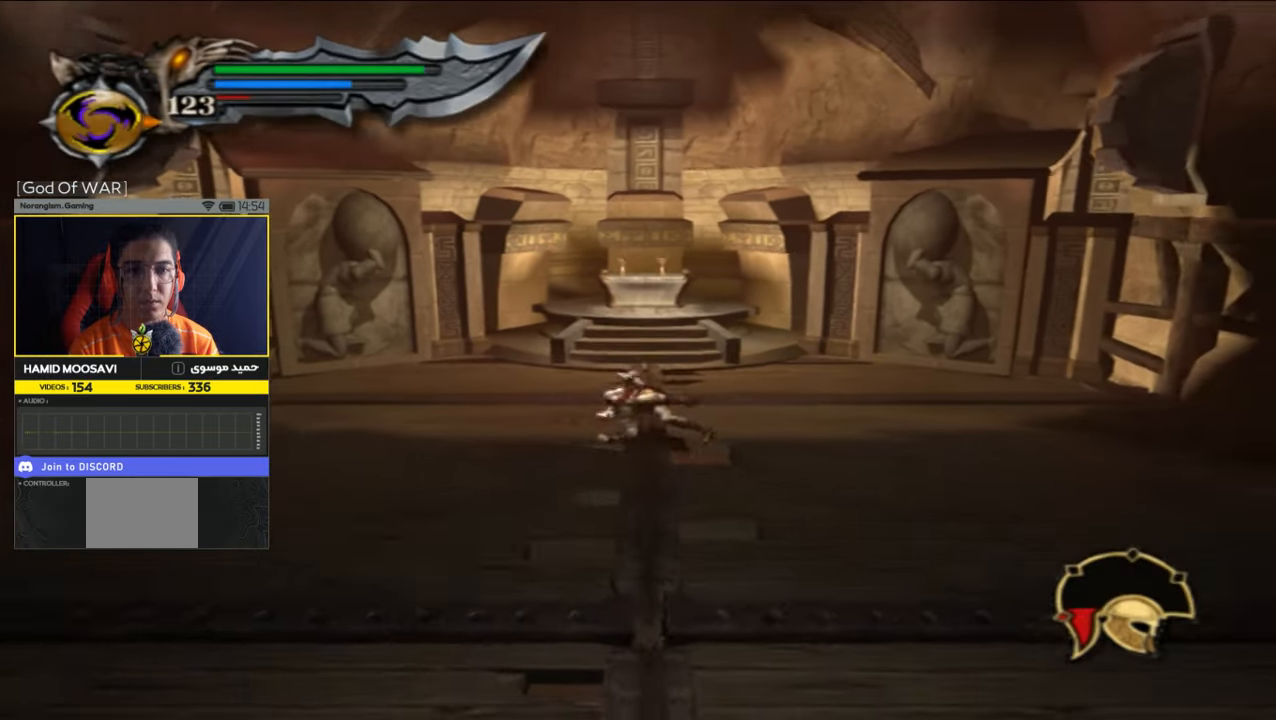
{"buttons": [], "left_stick": "down-left", "right_stick": "center", "events": [[50, "R2", "up"], [83, "left_stick", "down"], [450, "left_stick", "down-left"]]}
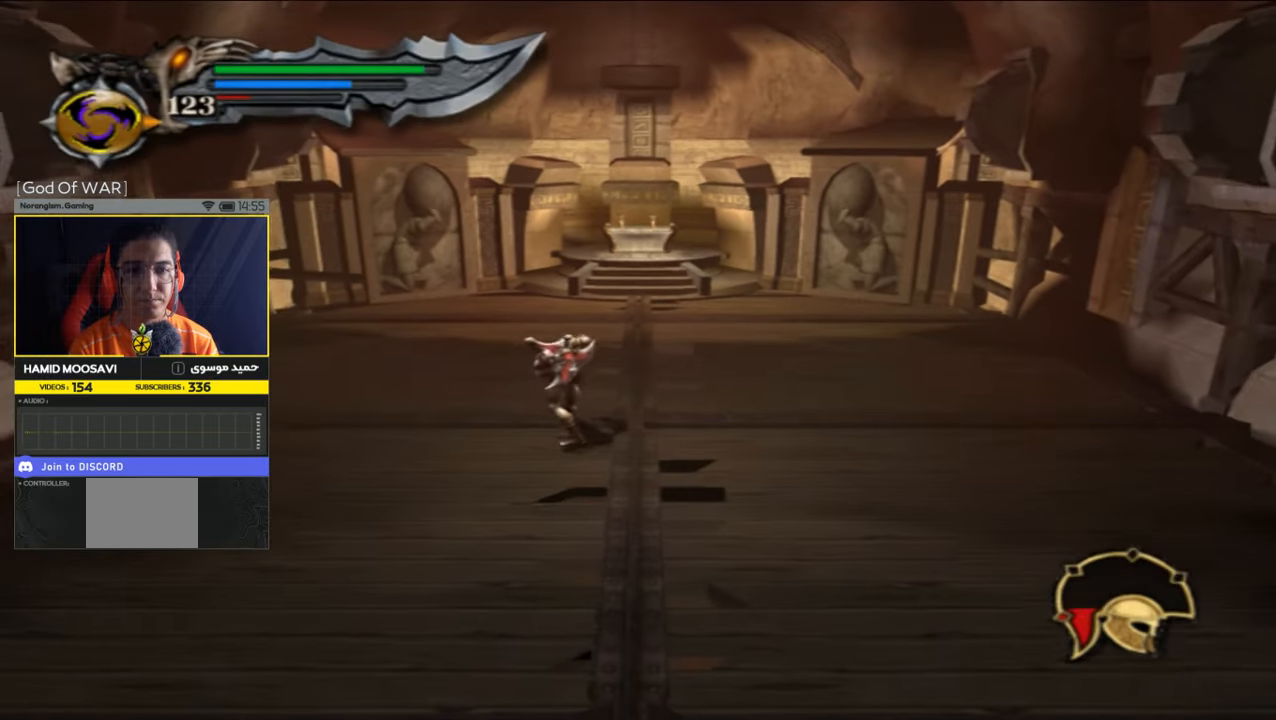
{"buttons": [], "left_stick": "down-left", "right_stick": "center", "events": [[150, "right_stick", "left"], [317, "right_stick", "center"]]}
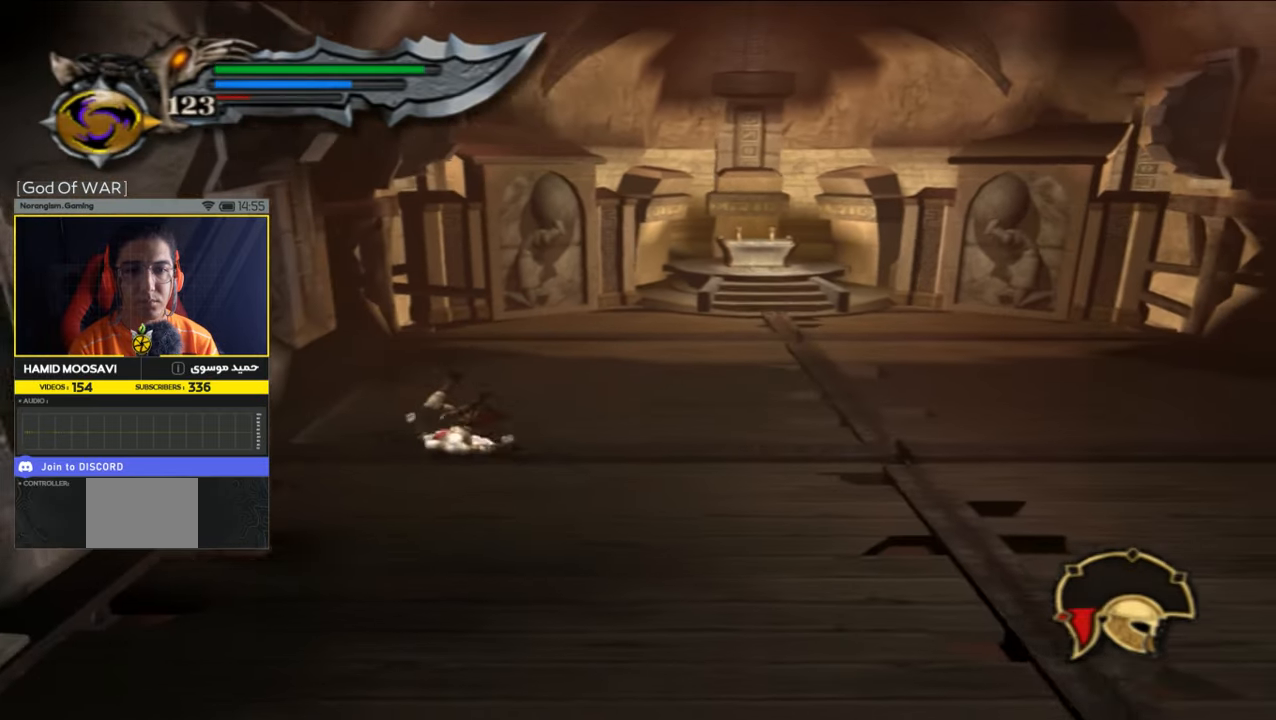
{"buttons": [], "left_stick": "down", "right_stick": "center", "events": [[217, "R2", "down"], [217, "left_stick", "down"], [383, "R2", "up"]]}
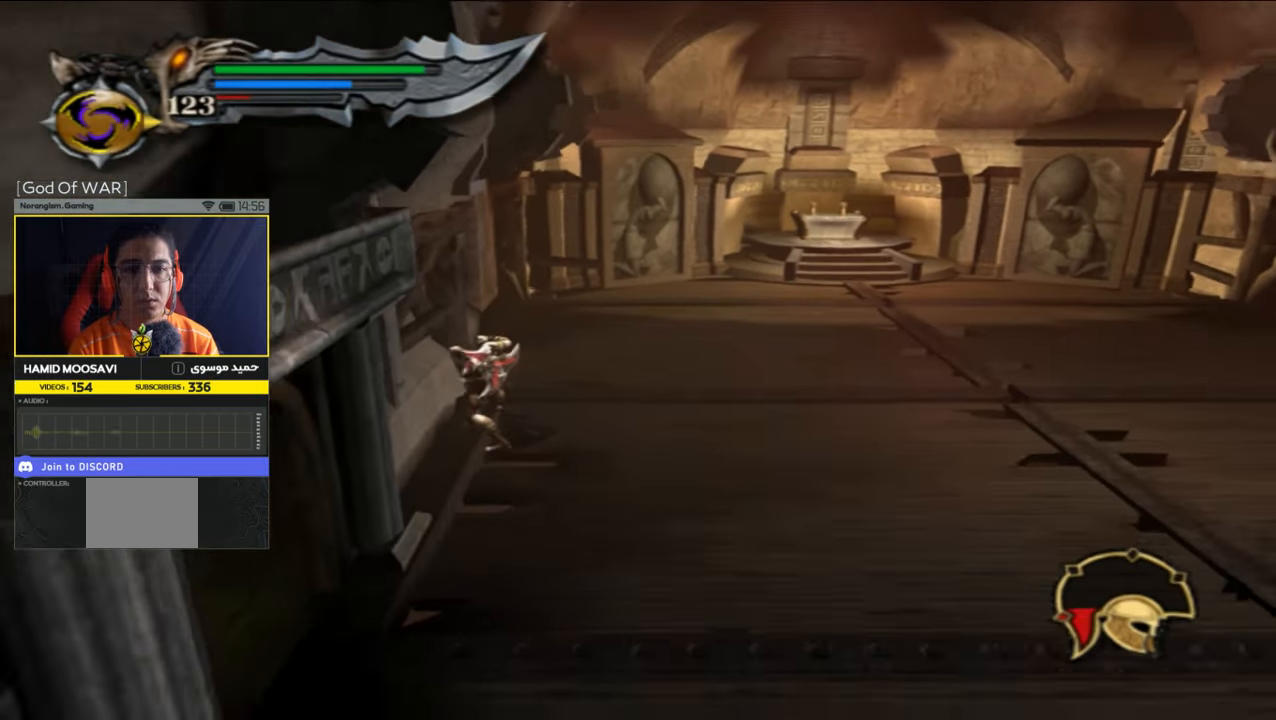
{"buttons": [], "left_stick": "down", "right_stick": "center", "events": []}
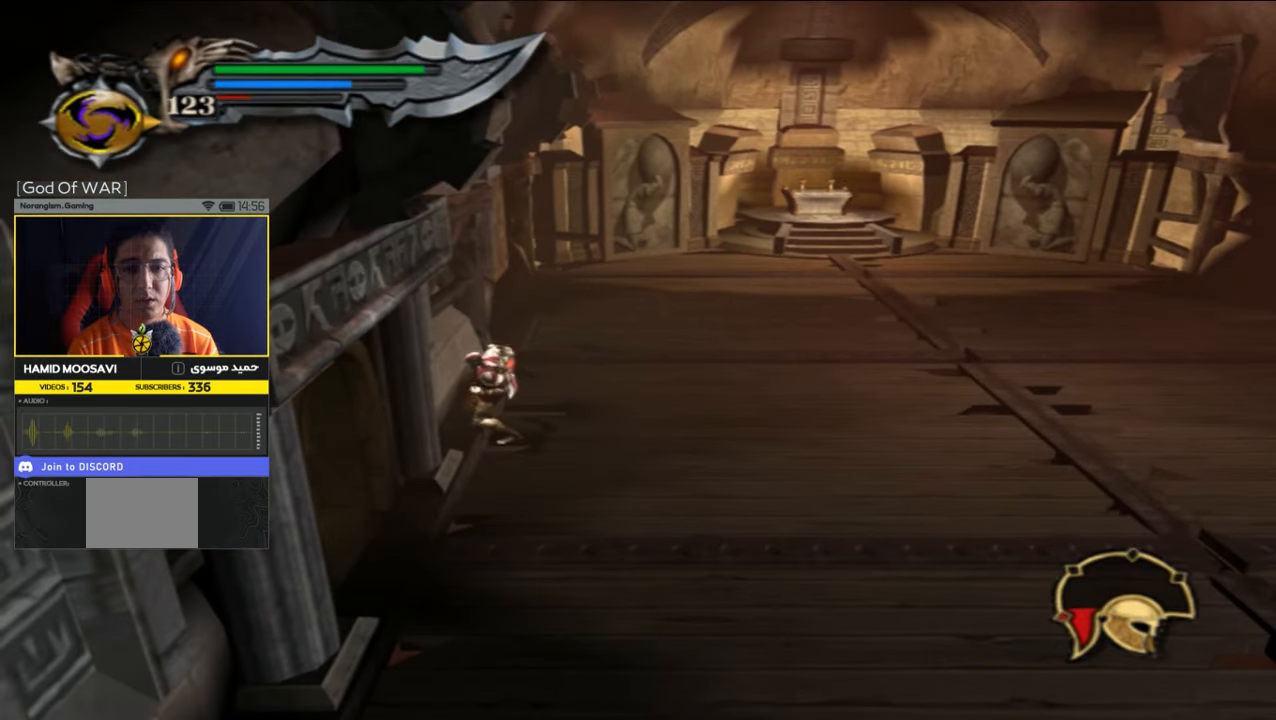
{"buttons": [], "left_stick": "down", "right_stick": "center", "events": []}
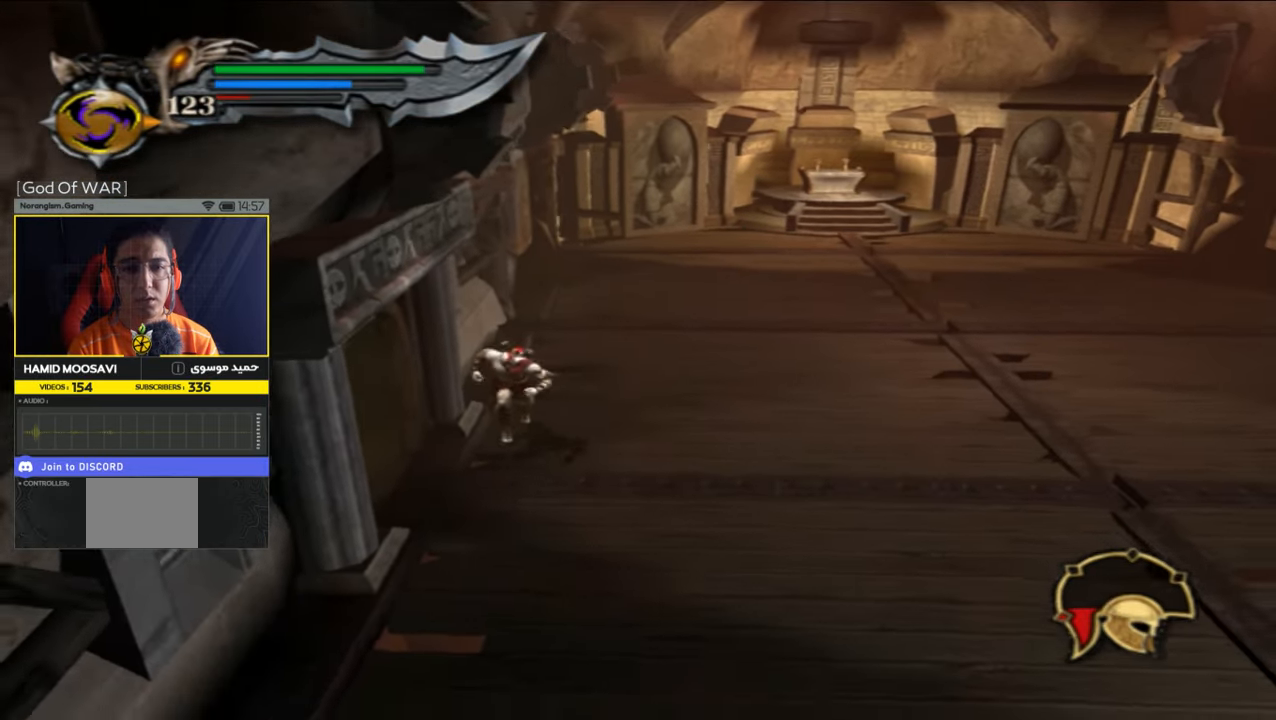
{"buttons": [], "left_stick": "up-left", "right_stick": "center", "events": [[50, "left_stick", "left"], [350, "left_stick", "up-left"]]}
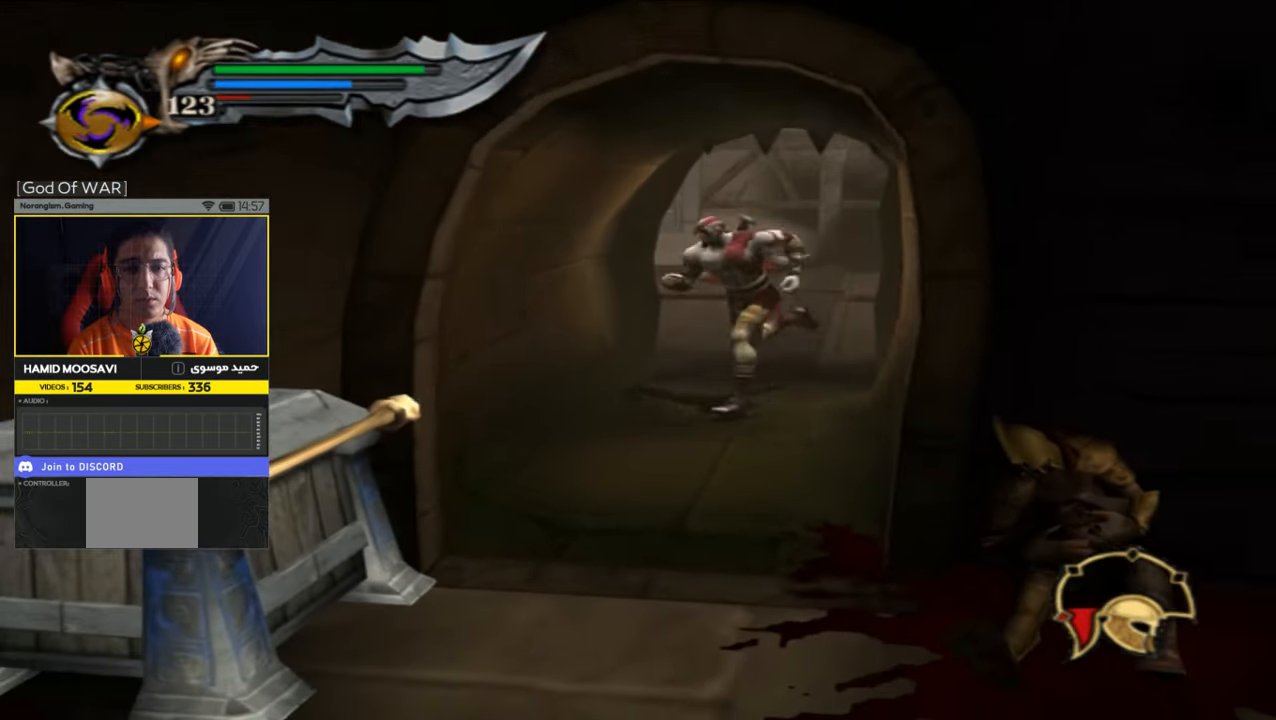
{"buttons": [], "left_stick": "down", "right_stick": "center", "events": [[317, "left_stick", "left"], [417, "left_stick", "down"]]}
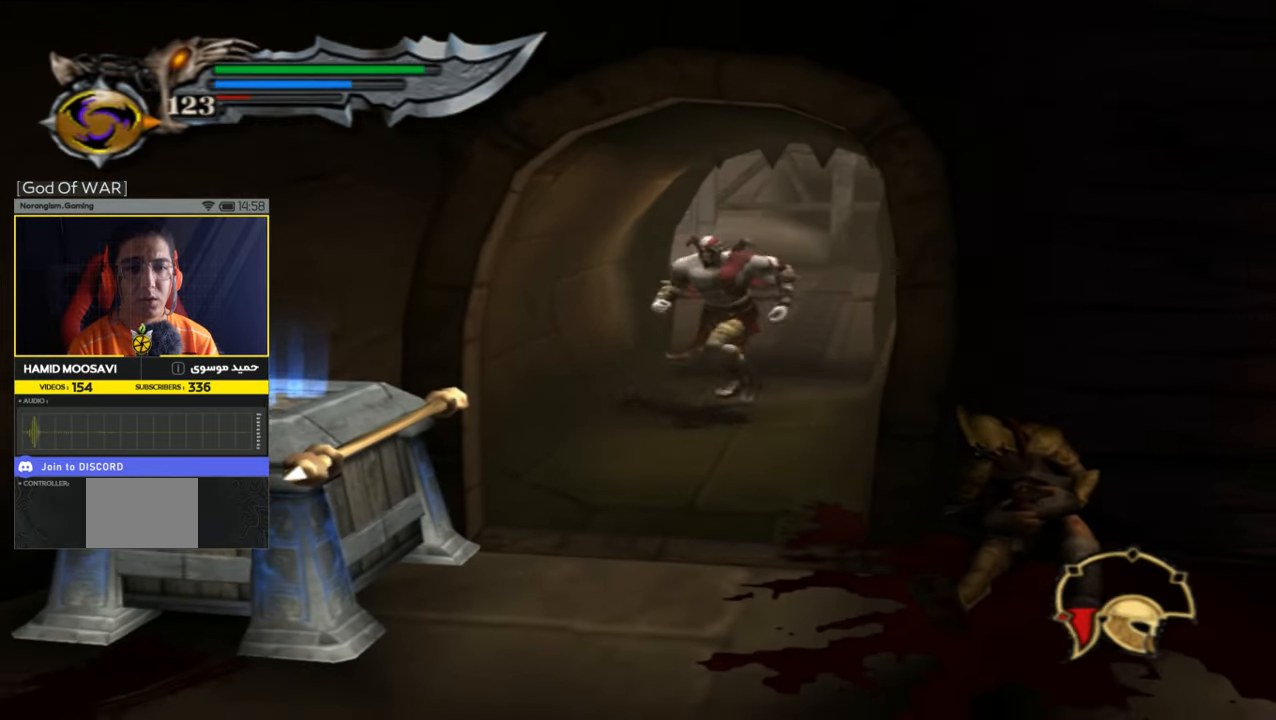
{"buttons": [], "left_stick": "left", "right_stick": "center", "events": [[450, "left_stick", "left"]]}
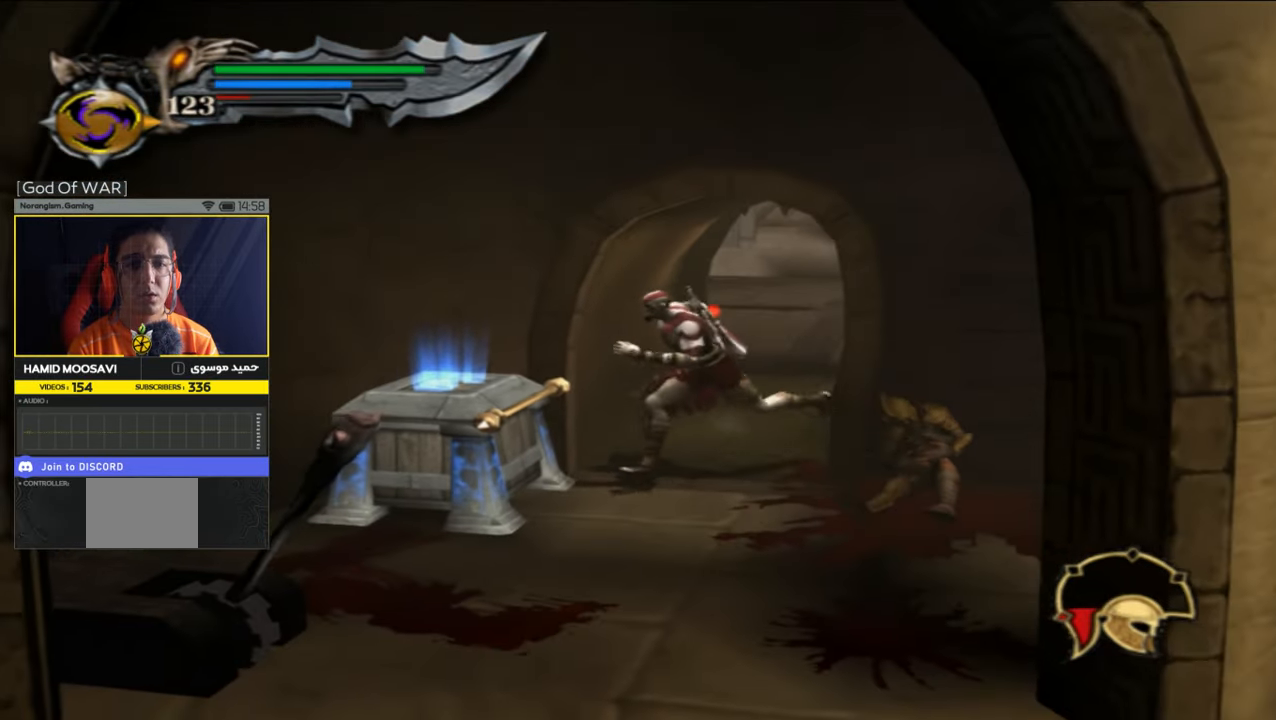
{"buttons": ["R1"], "left_stick": "center", "right_stick": "center", "events": [[17, "R1", "down"], [150, "left_stick", "center"]]}
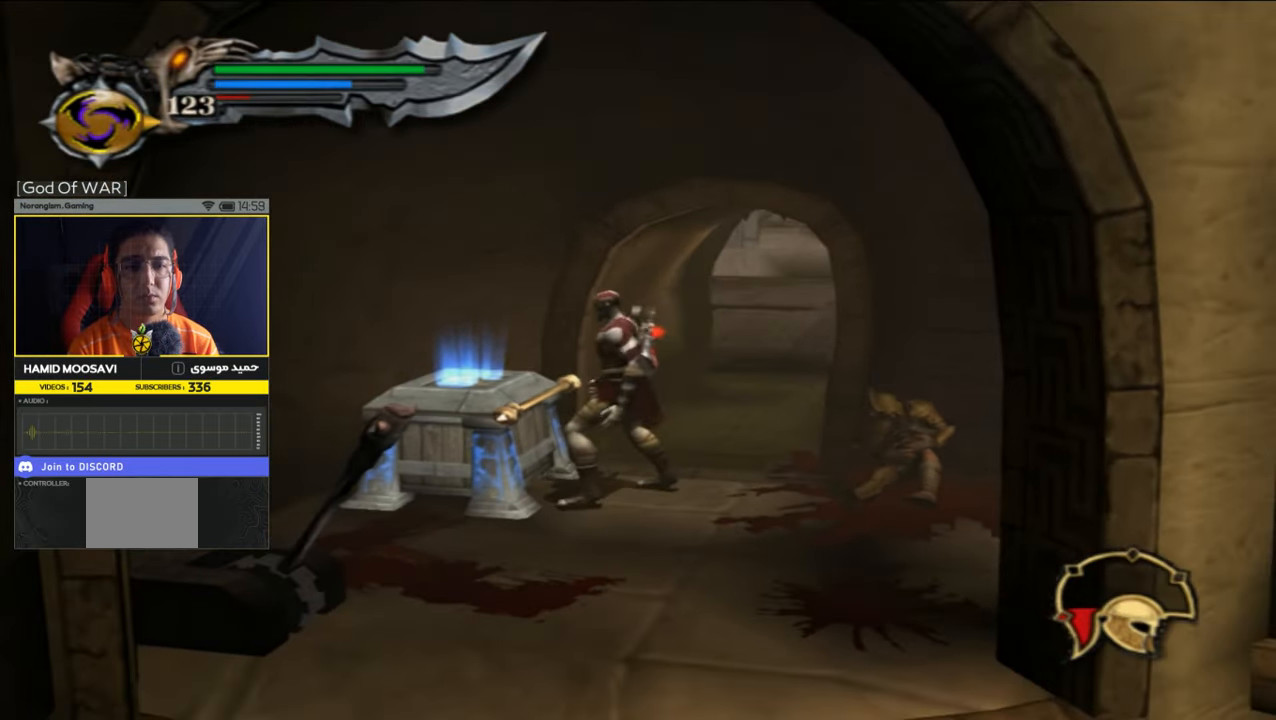
{"buttons": ["R1"], "left_stick": "center", "right_stick": "center", "events": []}
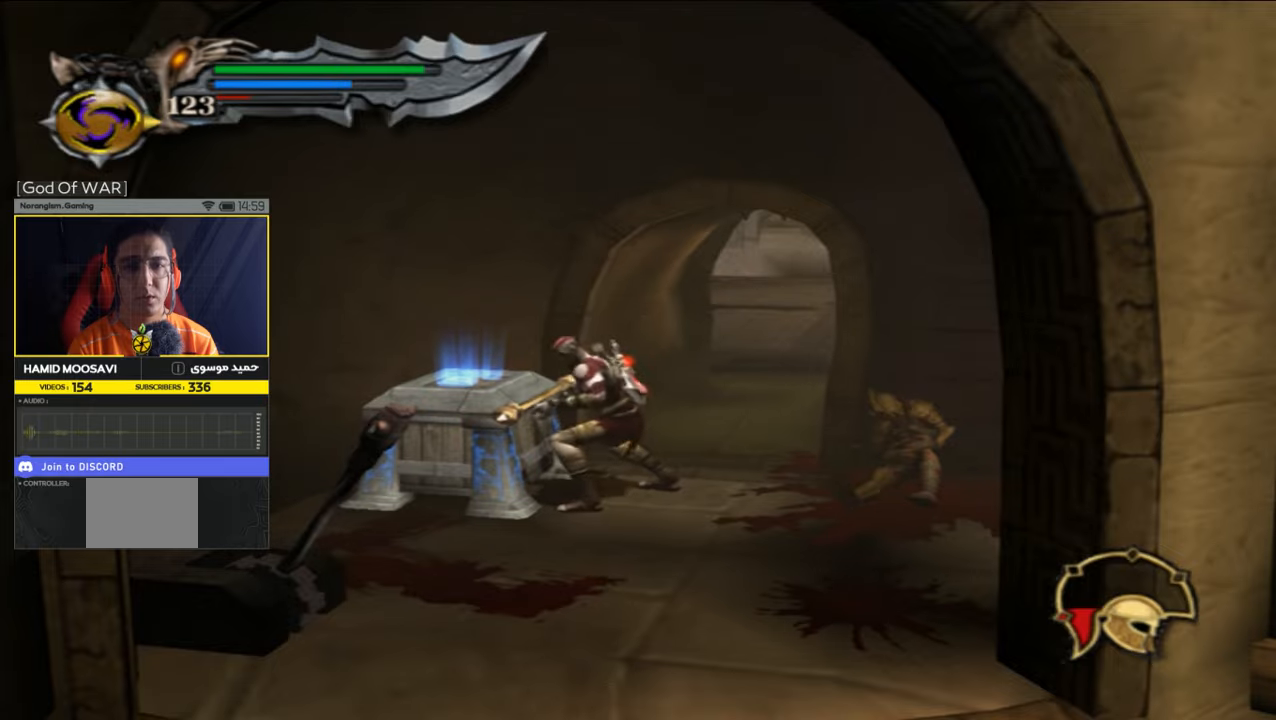
{"buttons": ["R1"], "left_stick": "center", "right_stick": "center", "events": []}
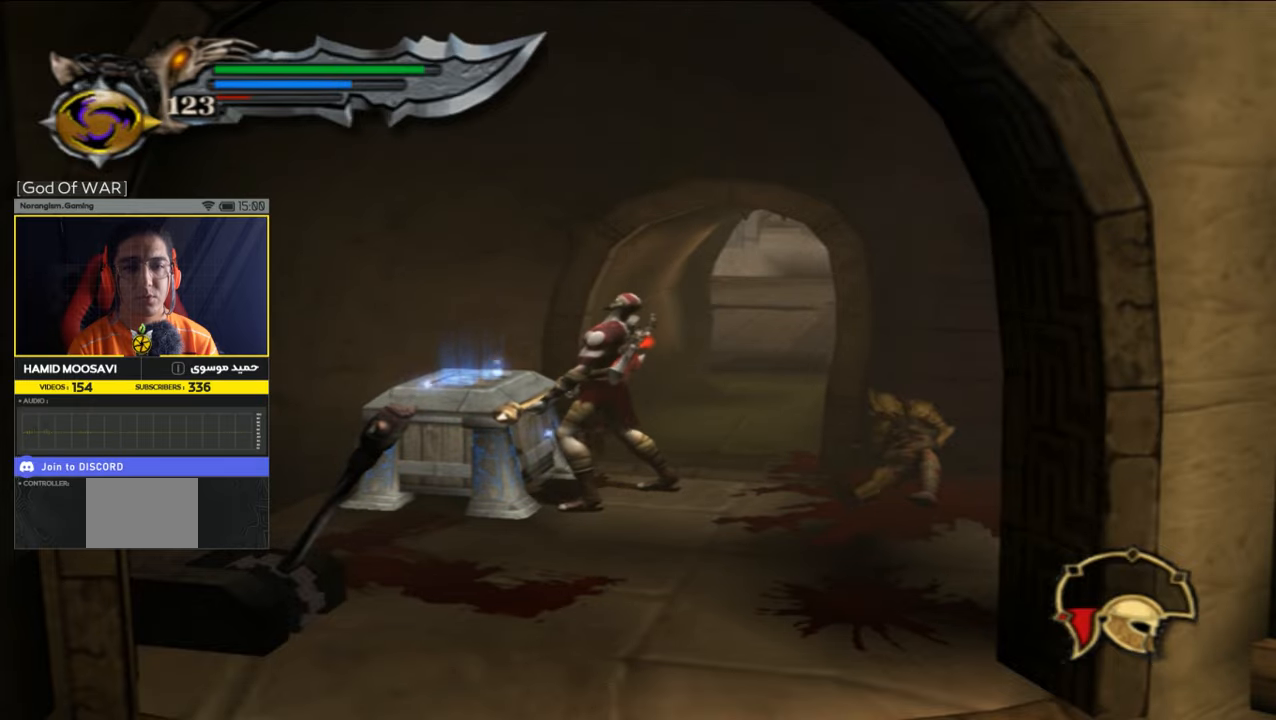
{"buttons": ["R1"], "left_stick": "center", "right_stick": "center", "events": []}
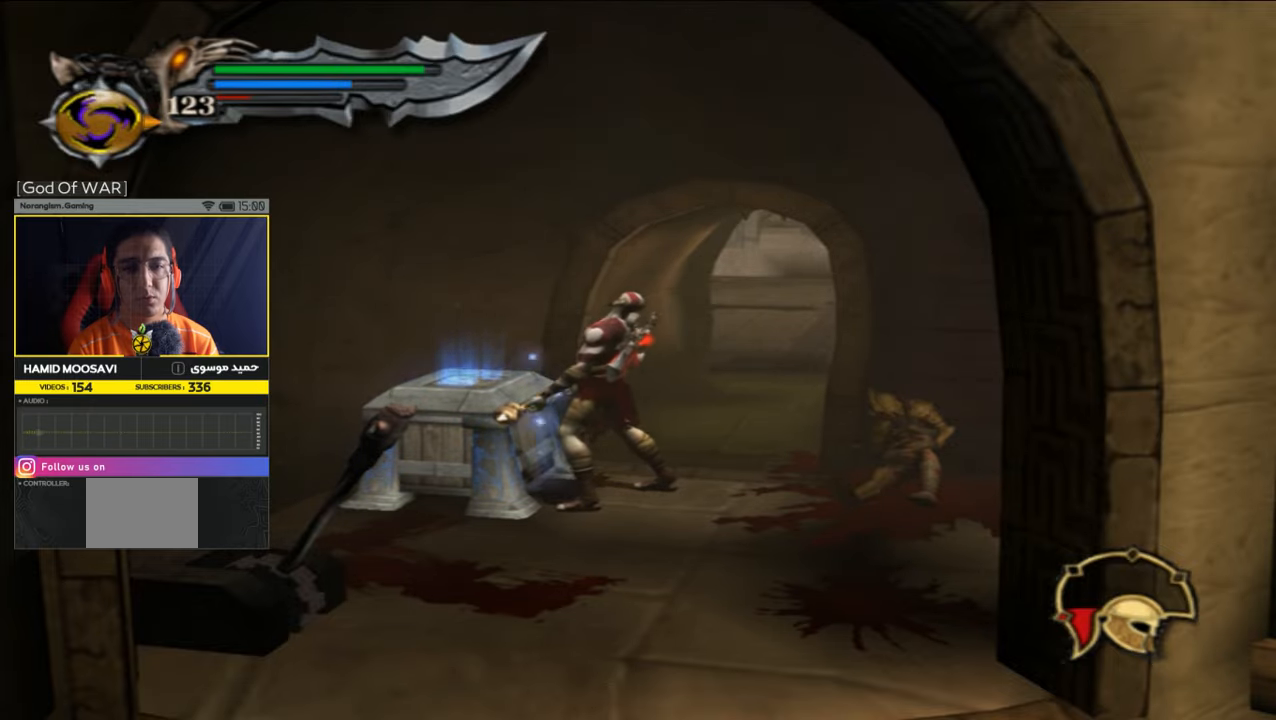
{"buttons": [], "left_stick": "down", "right_stick": "center", "events": [[450, "R1", "up"], [483, "left_stick", "down"]]}
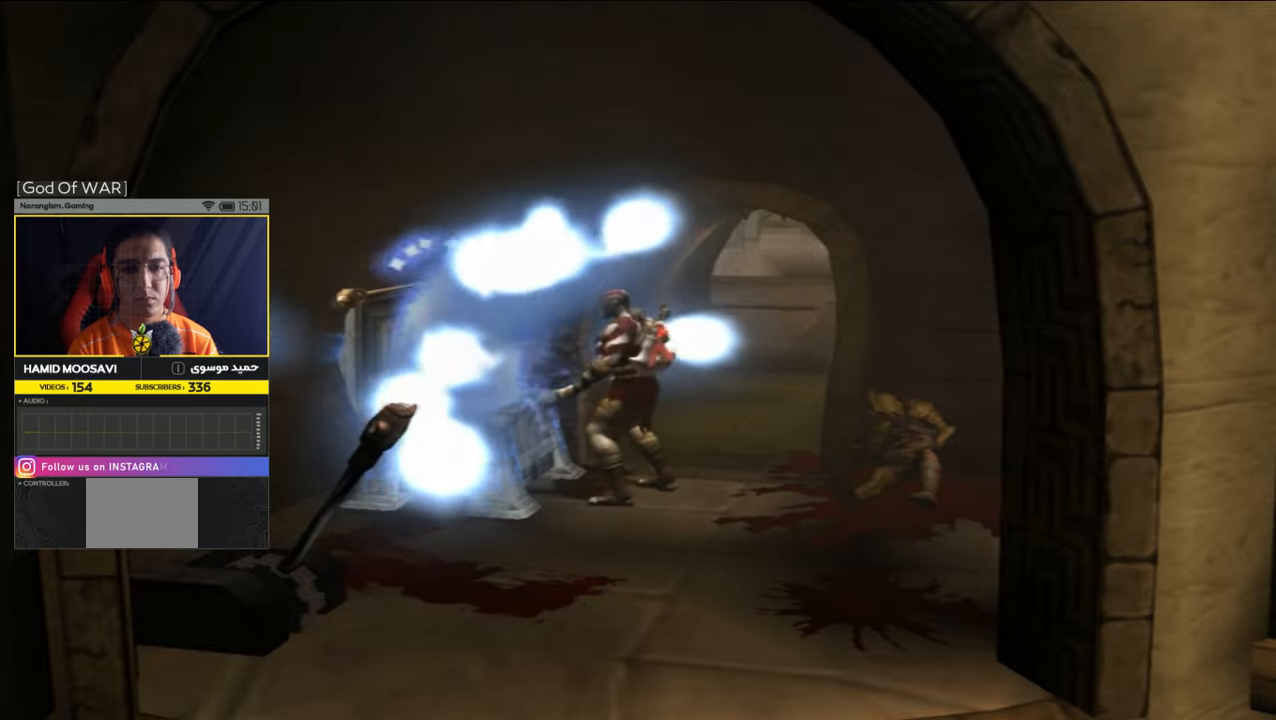
{"buttons": [], "left_stick": "down", "right_stick": "center", "events": []}
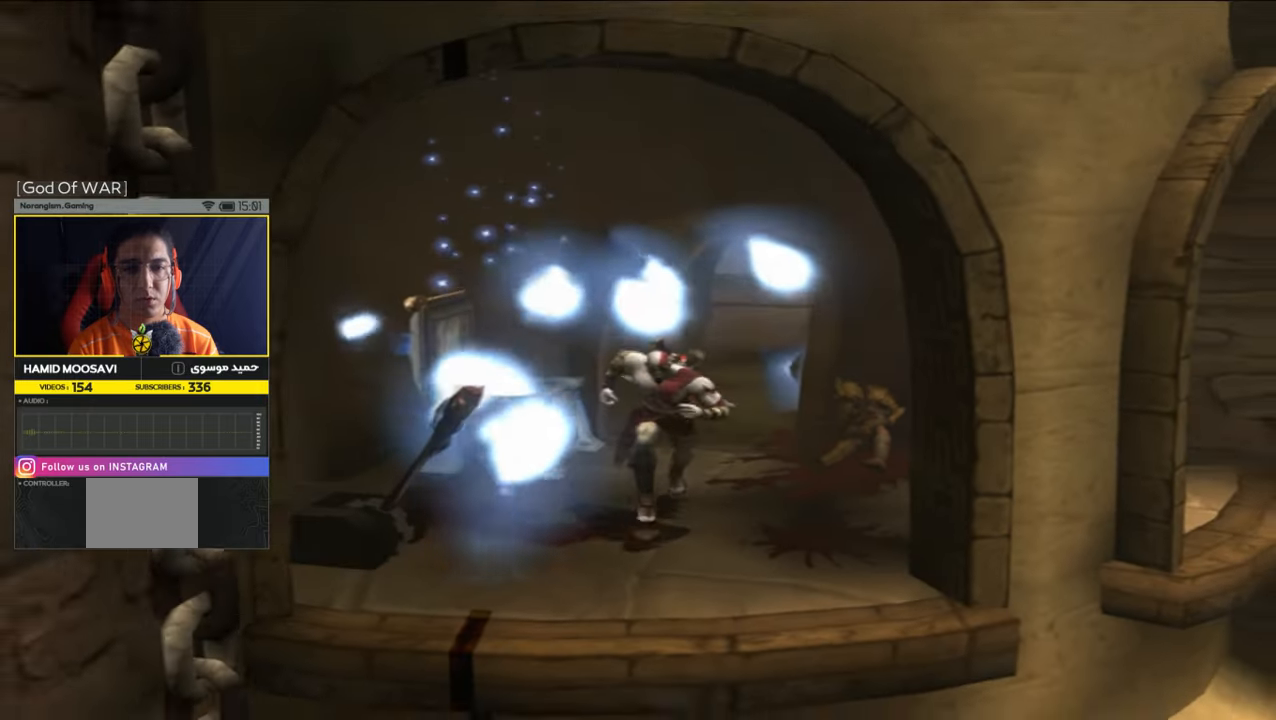
{"buttons": [], "left_stick": "down", "right_stick": "center", "events": [[283, "CROSS", "down"], [433, "CROSS", "up"]]}
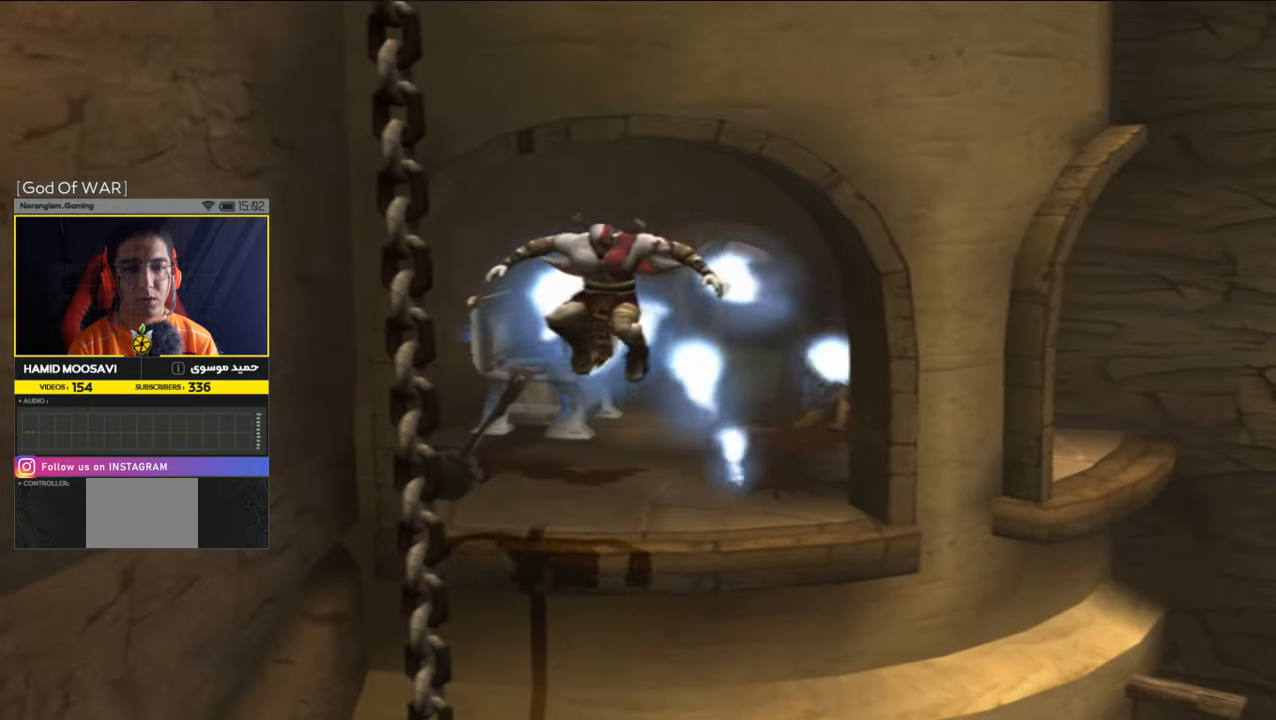
{"buttons": [], "left_stick": "down-left", "right_stick": "center", "events": [[117, "left_stick", "down-left"]]}
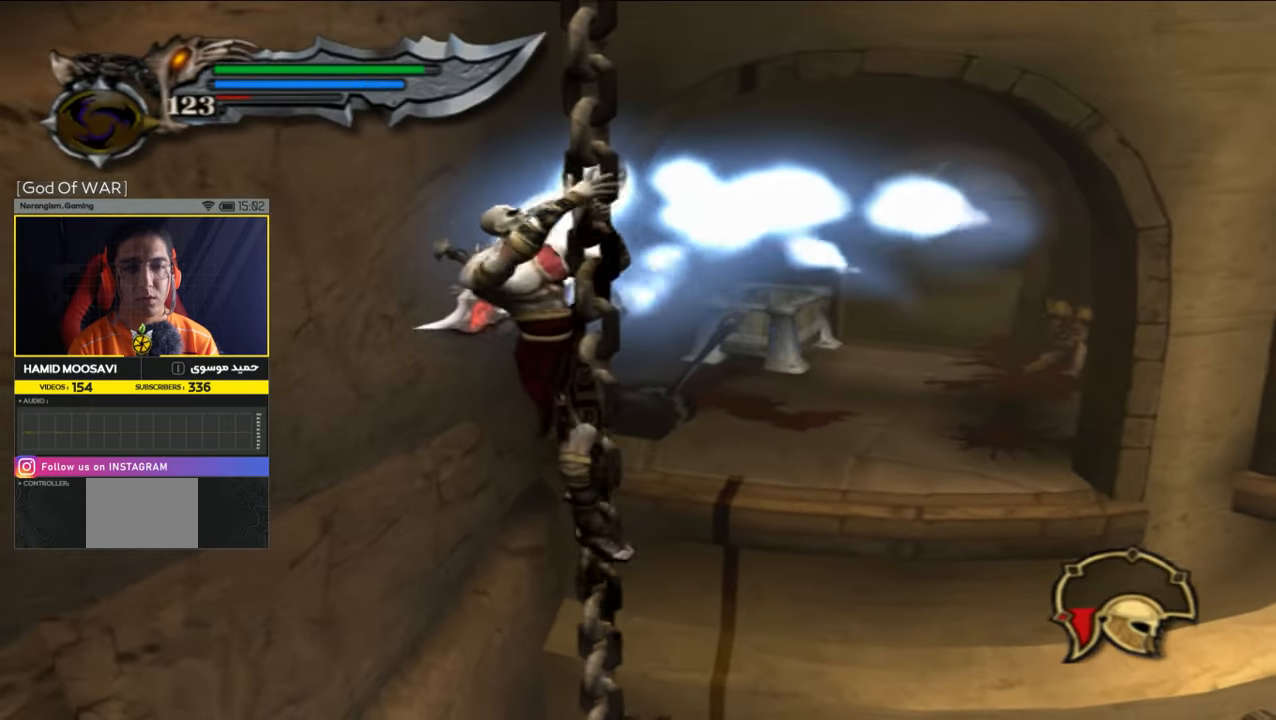
{"buttons": [], "left_stick": "down", "right_stick": "center", "events": [[150, "left_stick", "down"]]}
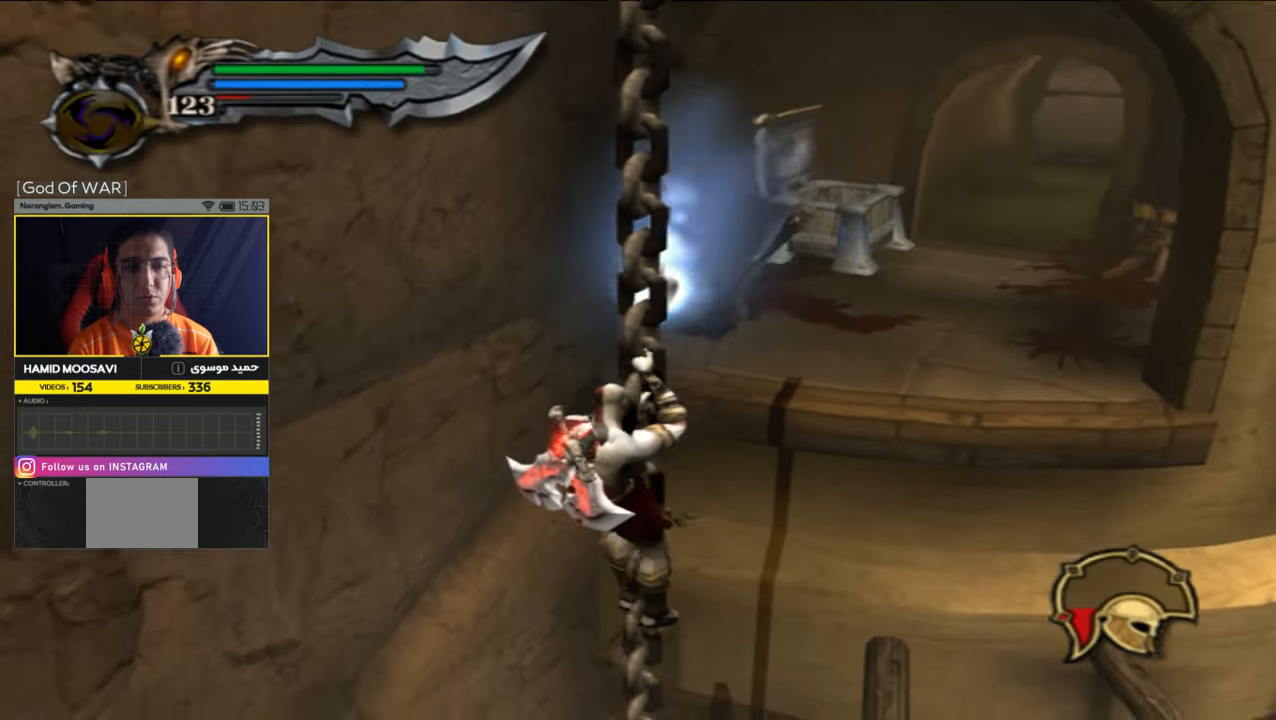
{"buttons": [], "left_stick": "down", "right_stick": "center", "events": []}